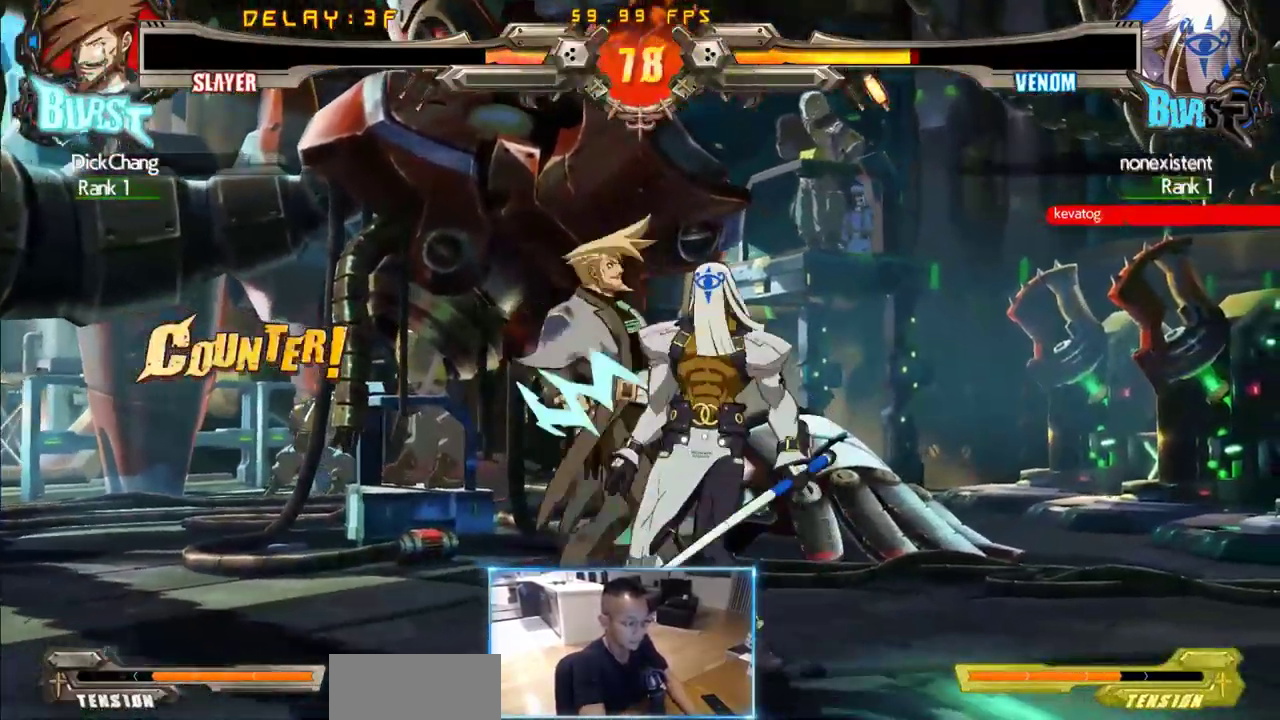
Gameplay with a controller (arcade stick); each line is a JSON object with the inputs held at the frame after it (dt_ms = milliseconds from this image to that frame). "events" lists button and stick changes between this image and that frame as [ms after this image, input, new state], when the widget could be followed in between. Not read: L3 R3 S other_buttons.
{"dt_ms": 500, "buttons": [], "events": [[17, "DPAD_RIGHT", "up"], [67, "DPAD_RIGHT", "down"], [117, "DPAD_RIGHT", "up"]]}
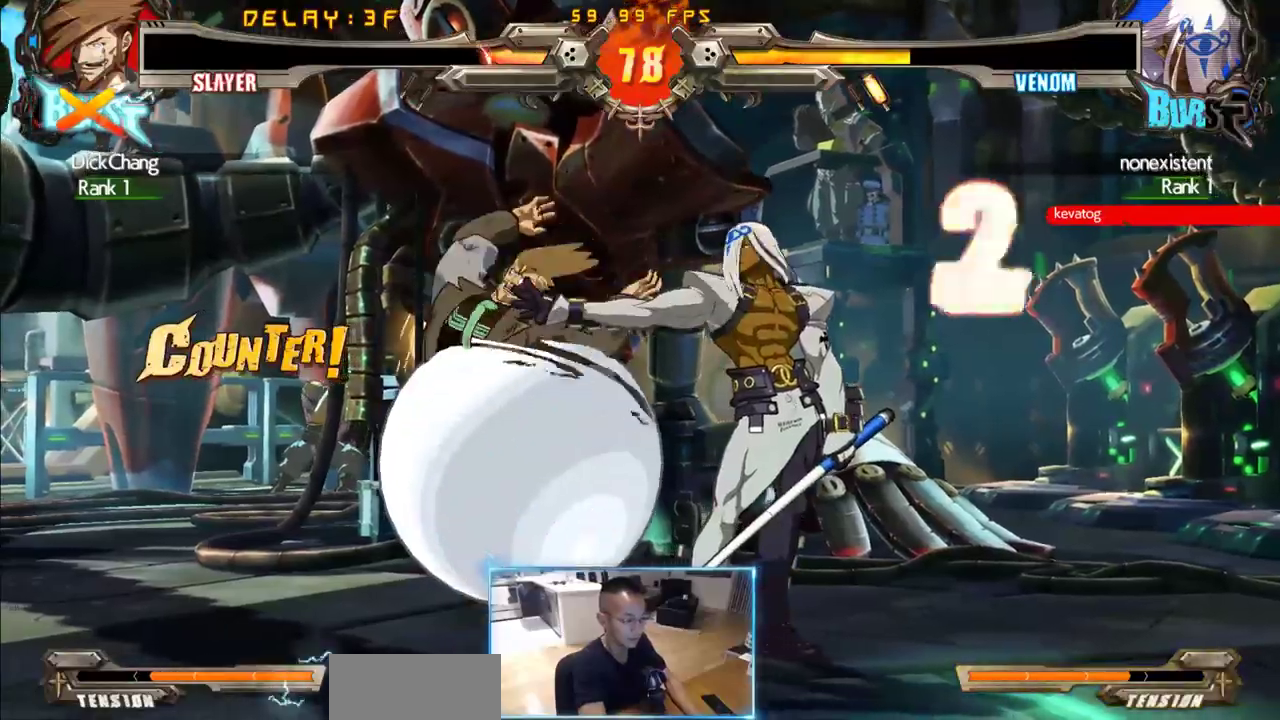
{"dt_ms": 500, "buttons": ["DPAD_RIGHT"], "events": [[133, "DPAD_LEFT", "down"], [183, "DPAD_DOWN", "down"], [467, "DPAD_LEFT", "up"], [467, "DPAD_RIGHT", "down"], [500, "DPAD_DOWN", "up"]]}
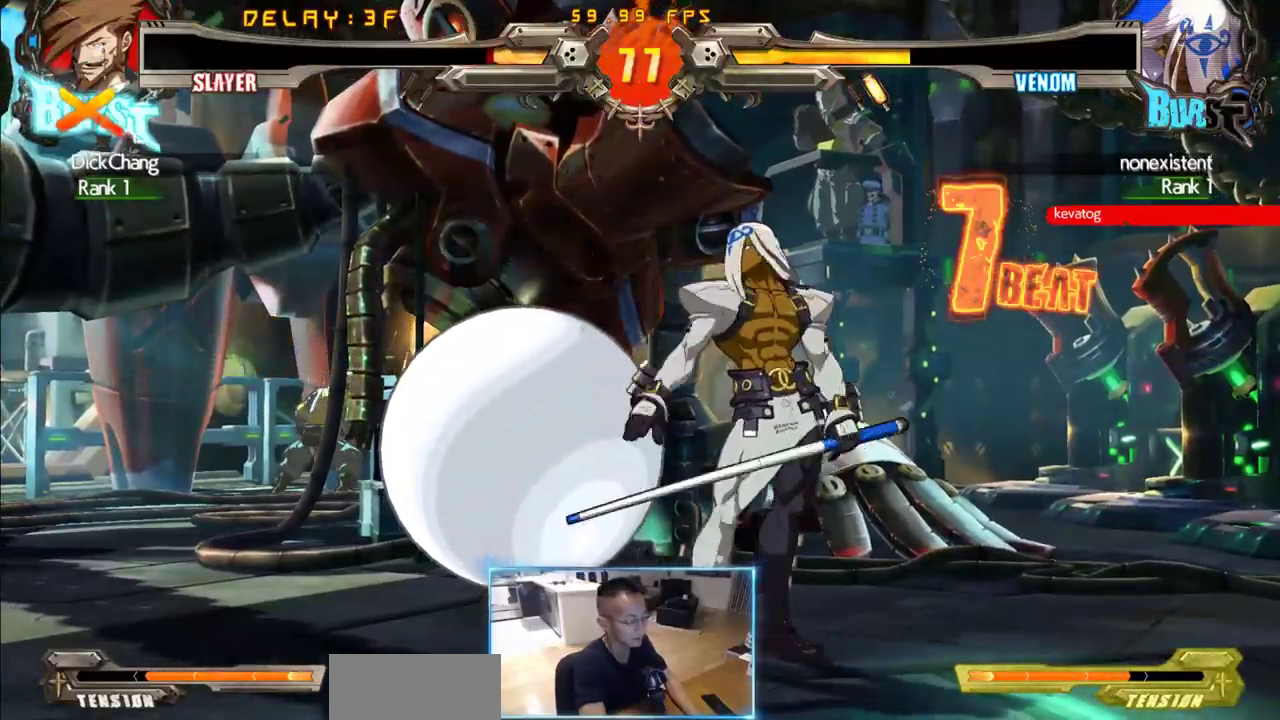
{"dt_ms": 500, "buttons": [], "events": [[233, "DPAD_RIGHT", "up"]]}
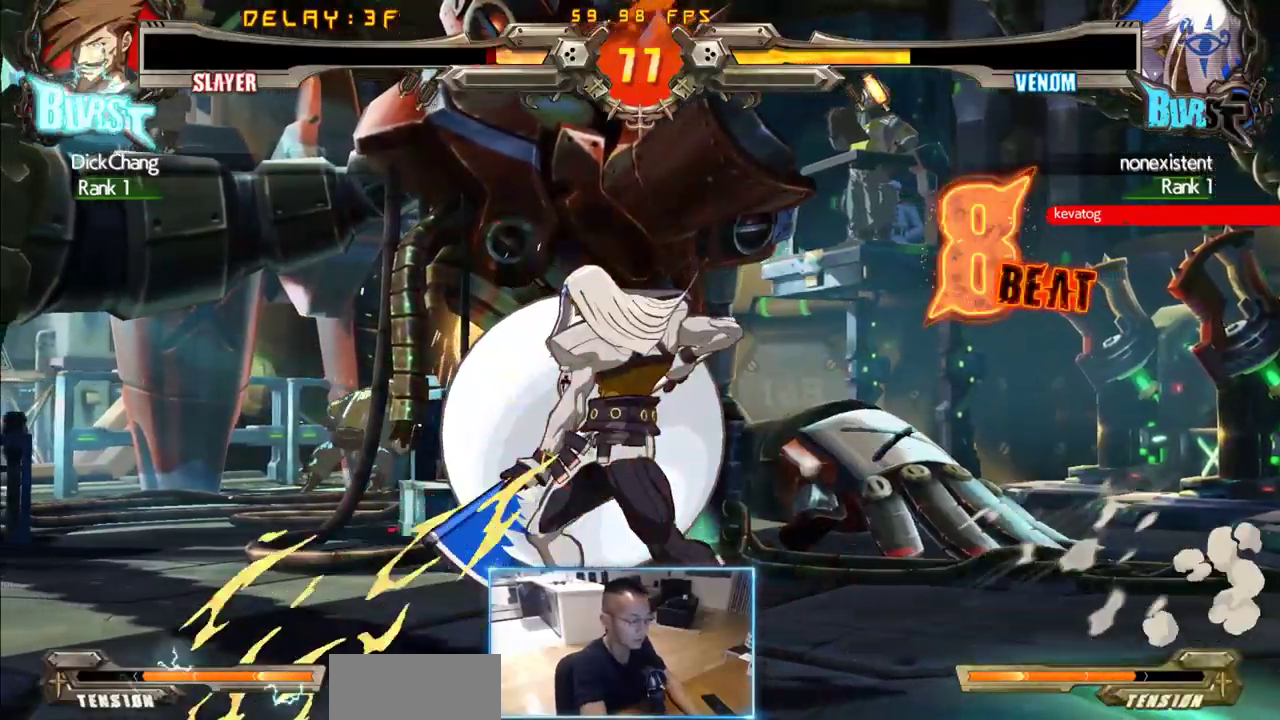
{"dt_ms": 500, "buttons": ["DPAD_LEFT"], "events": [[450, "DPAD_LEFT", "down"]]}
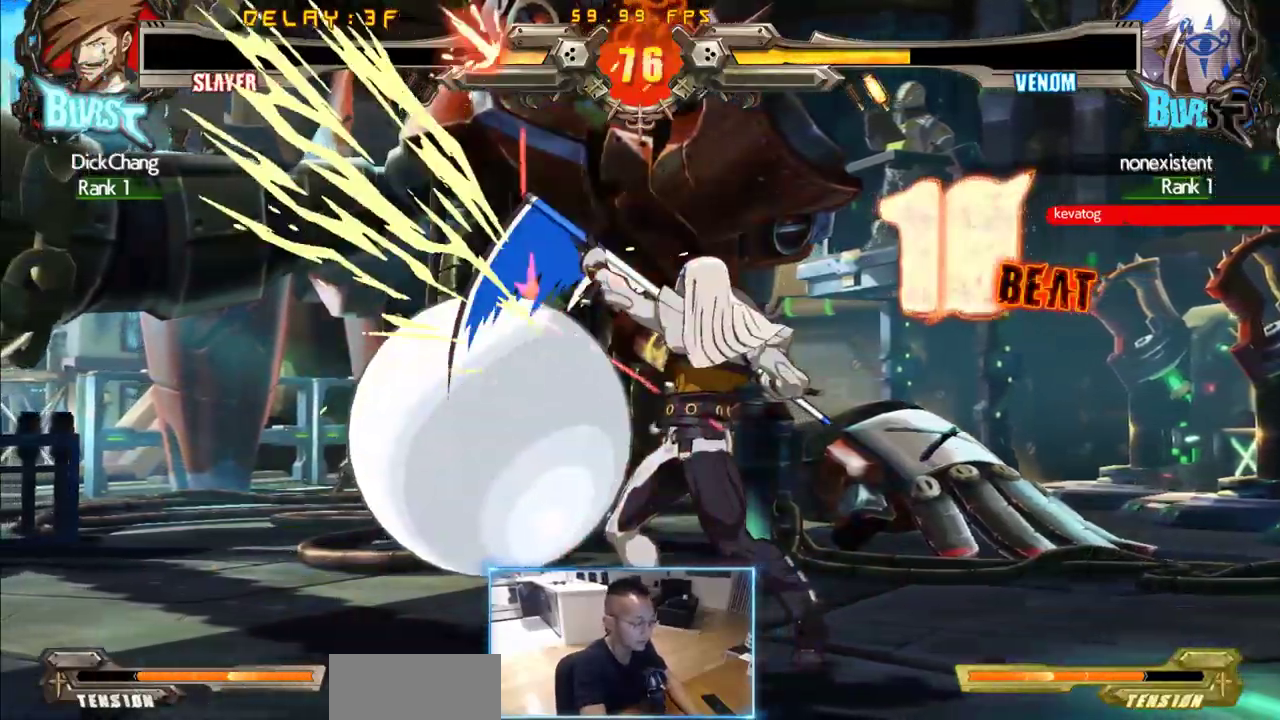
{"dt_ms": 1000, "buttons": ["DPAD_DOWN", "DPAD_LEFT"], "events": [[83, "DPAD_DOWN", "down"]]}
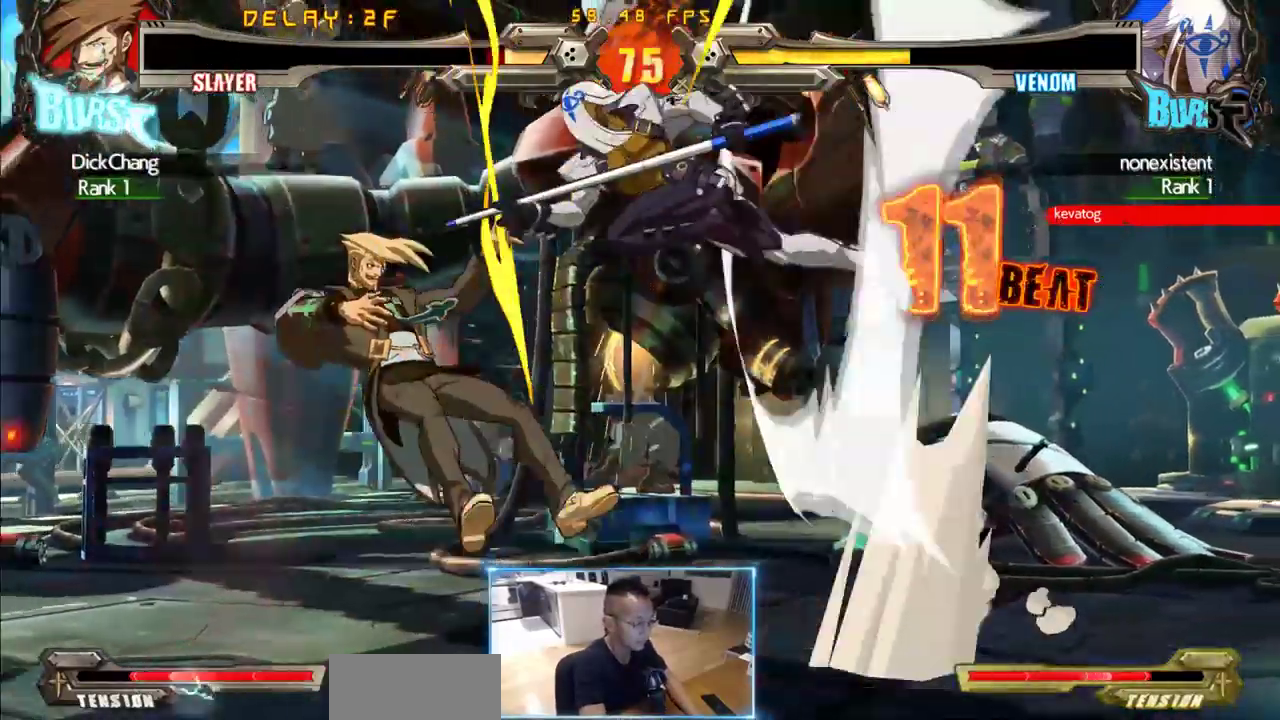
{"dt_ms": 500, "buttons": ["DPAD_LEFT"], "events": [[250, "DPAD_DOWN", "up"]]}
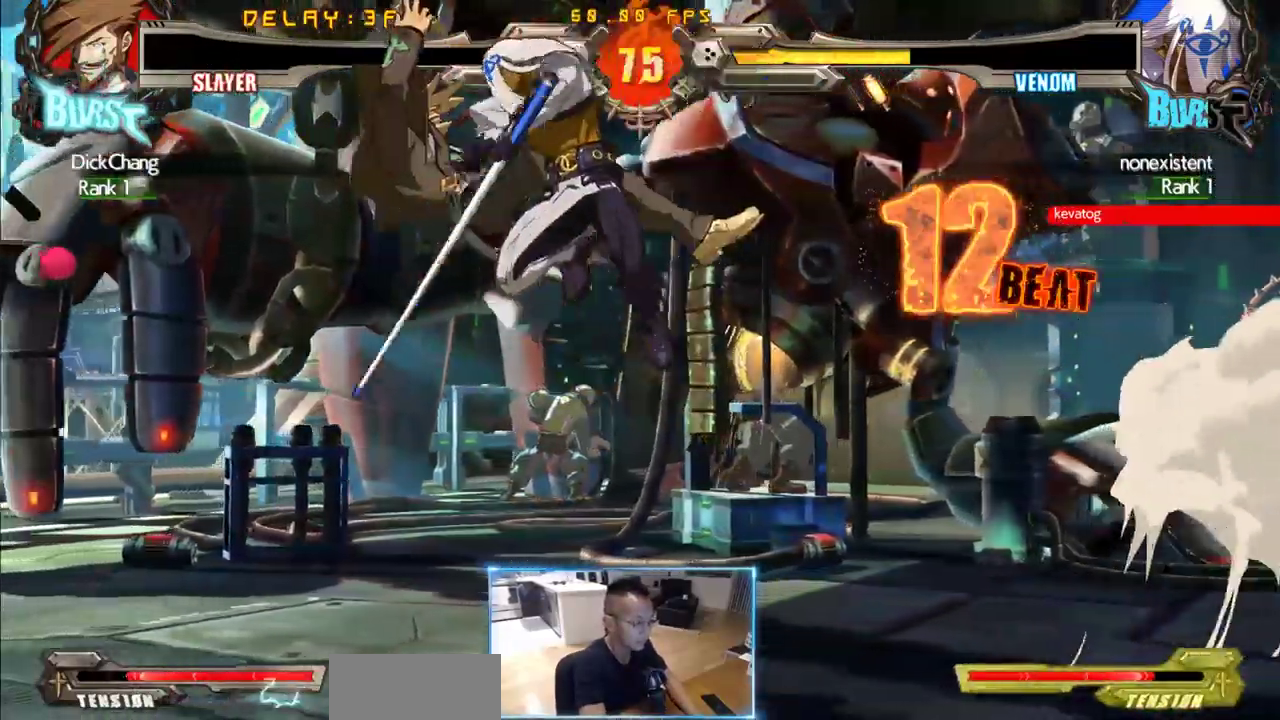
{"dt_ms": 500, "buttons": ["DPAD_RIGHT"], "events": [[33, "DPAD_DOWN", "down"], [133, "DPAD_LEFT", "up"], [133, "DPAD_RIGHT", "down"], [183, "DPAD_DOWN", "up"]]}
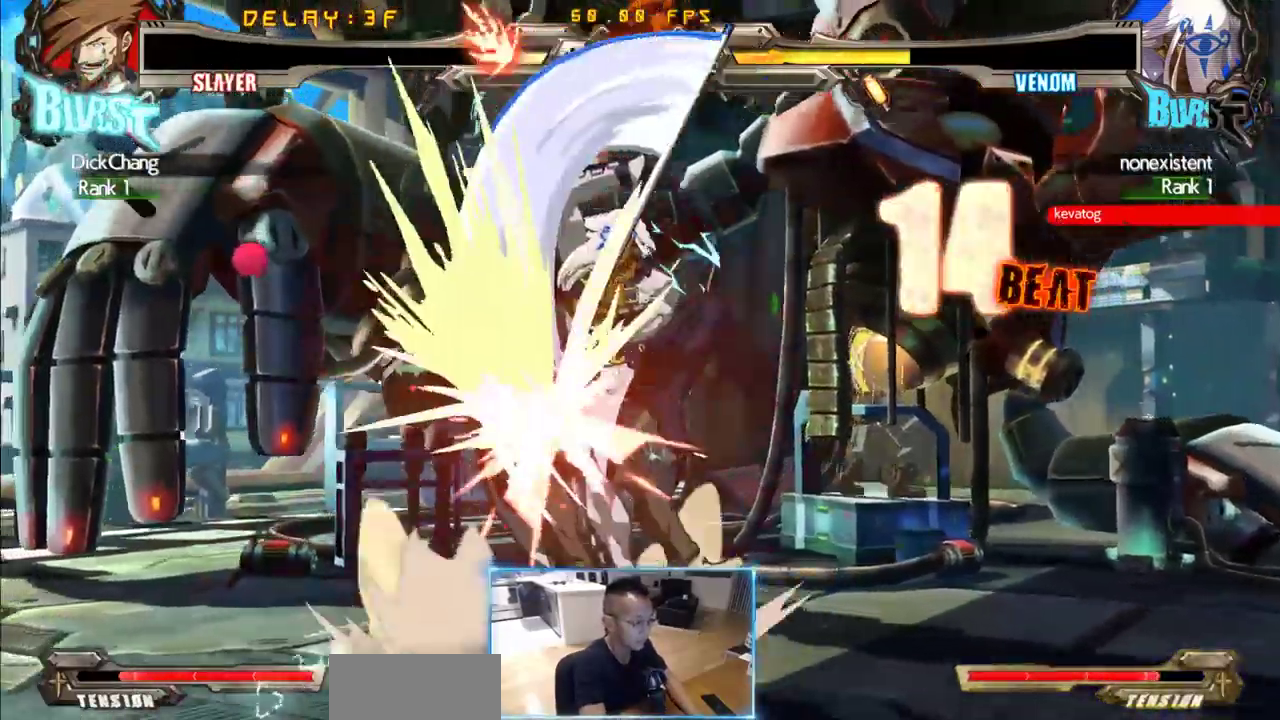
{"dt_ms": 1000, "buttons": ["DPAD_DOWN", "DPAD_RIGHT"], "events": [[1000, "DPAD_DOWN", "down"]]}
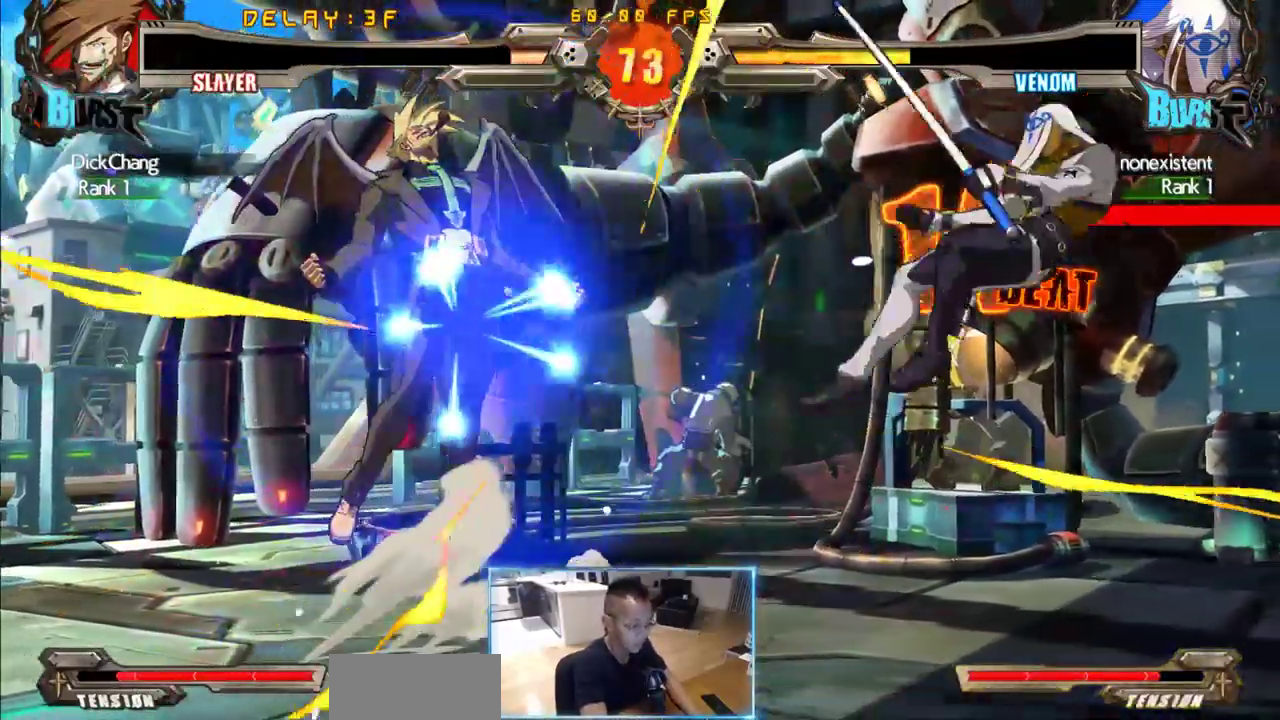
{"dt_ms": 500, "buttons": ["DPAD_RIGHT"], "events": [[33, "DPAD_LEFT", "down"], [83, "DPAD_RIGHT", "up"], [217, "DPAD_RIGHT", "down"], [267, "DPAD_DOWN", "up"], [267, "DPAD_LEFT", "up"], [317, "DPAD_RIGHT", "up"], [417, "DPAD_RIGHT", "down"]]}
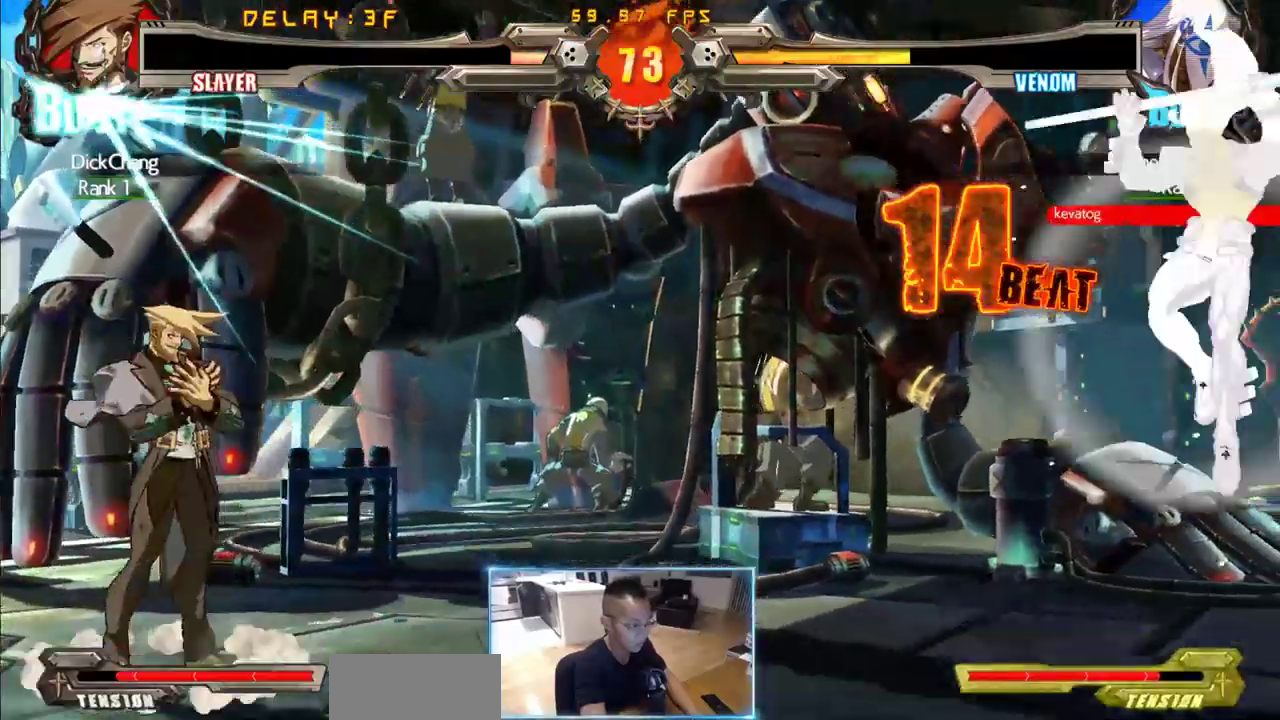
{"dt_ms": 500, "buttons": [], "events": [[100, "DPAD_RIGHT", "up"], [150, "DPAD_DOWN", "down"], [200, "DPAD_RIGHT", "down"], [233, "DPAD_DOWN", "up"], [333, "DPAD_RIGHT", "up"]]}
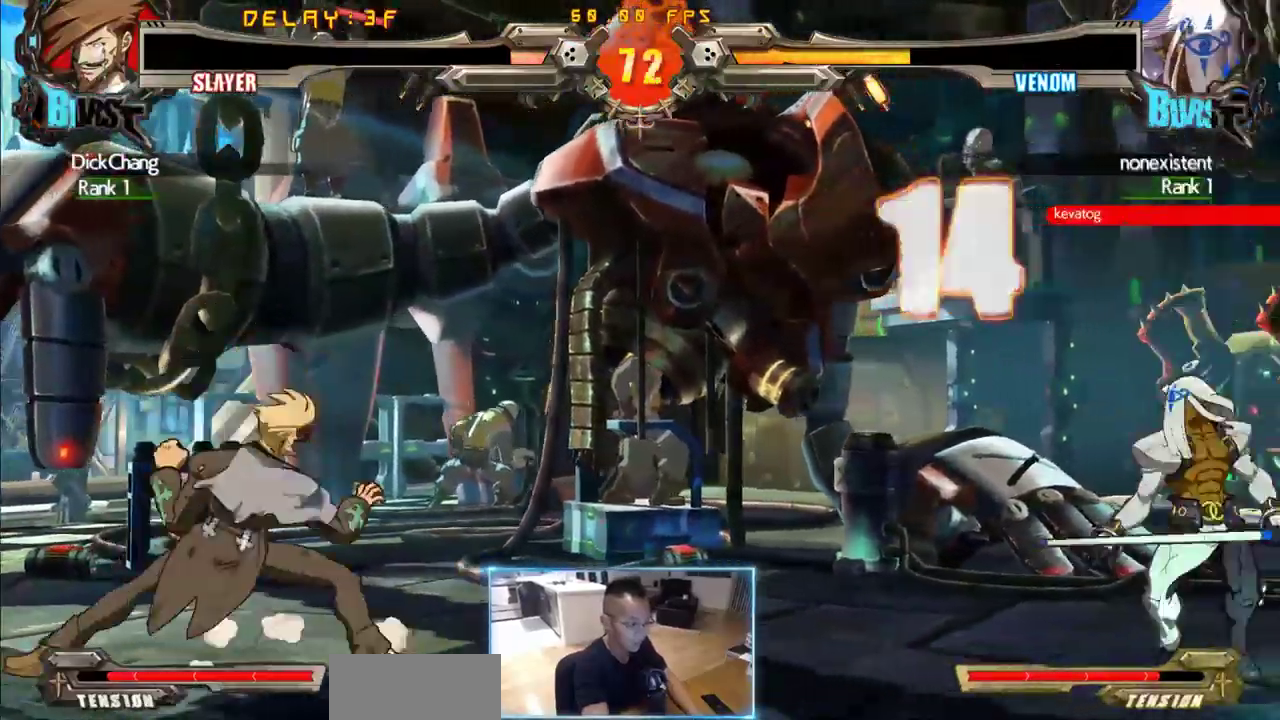
{"dt_ms": 500, "buttons": ["DPAD_DOWN", "DPAD_LEFT"], "events": [[250, "DPAD_LEFT", "down"], [300, "DPAD_DOWN", "down"]]}
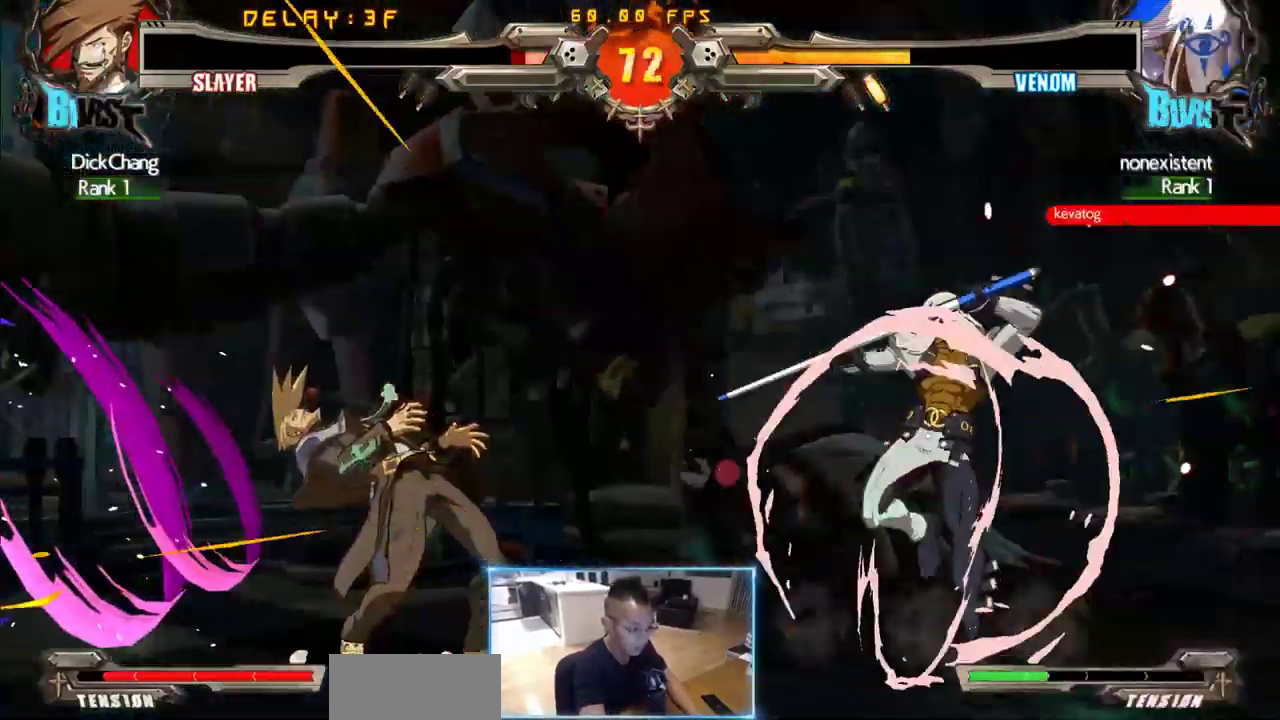
{"dt_ms": 500, "buttons": ["DPAD_DOWN", "DPAD_LEFT"], "events": []}
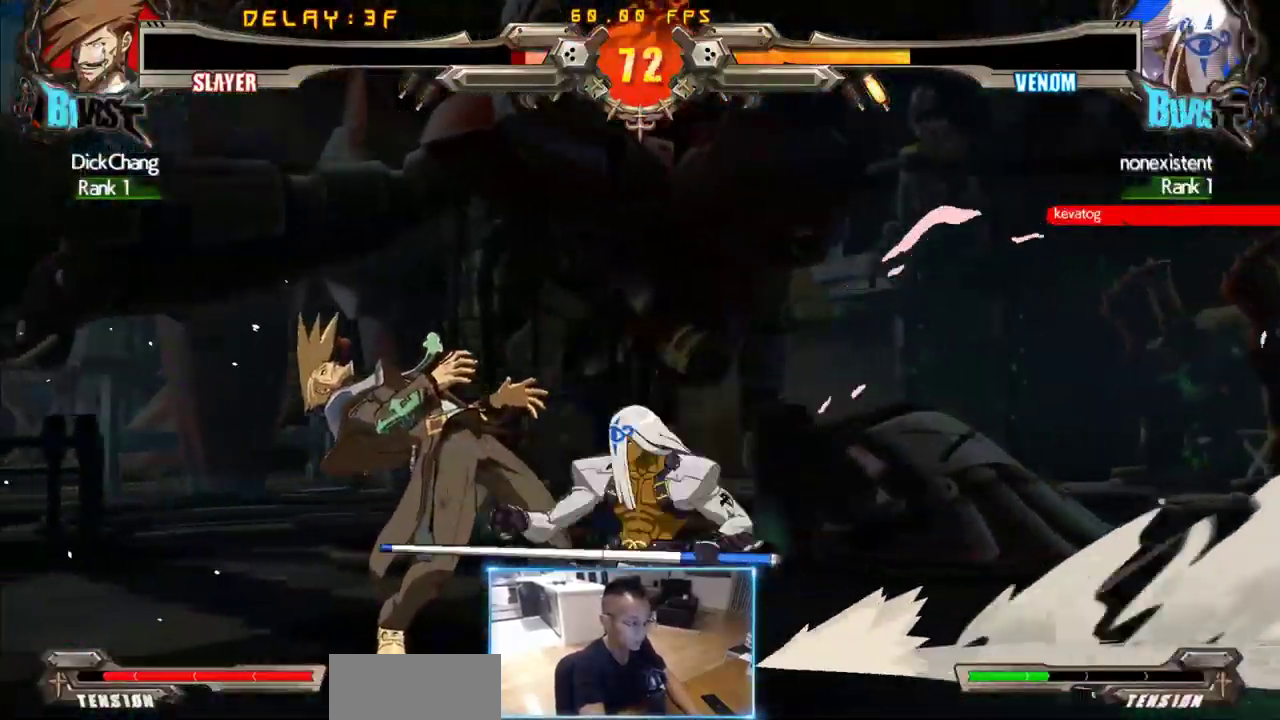
{"dt_ms": 500, "buttons": ["DPAD_DOWN", "DPAD_LEFT"], "events": []}
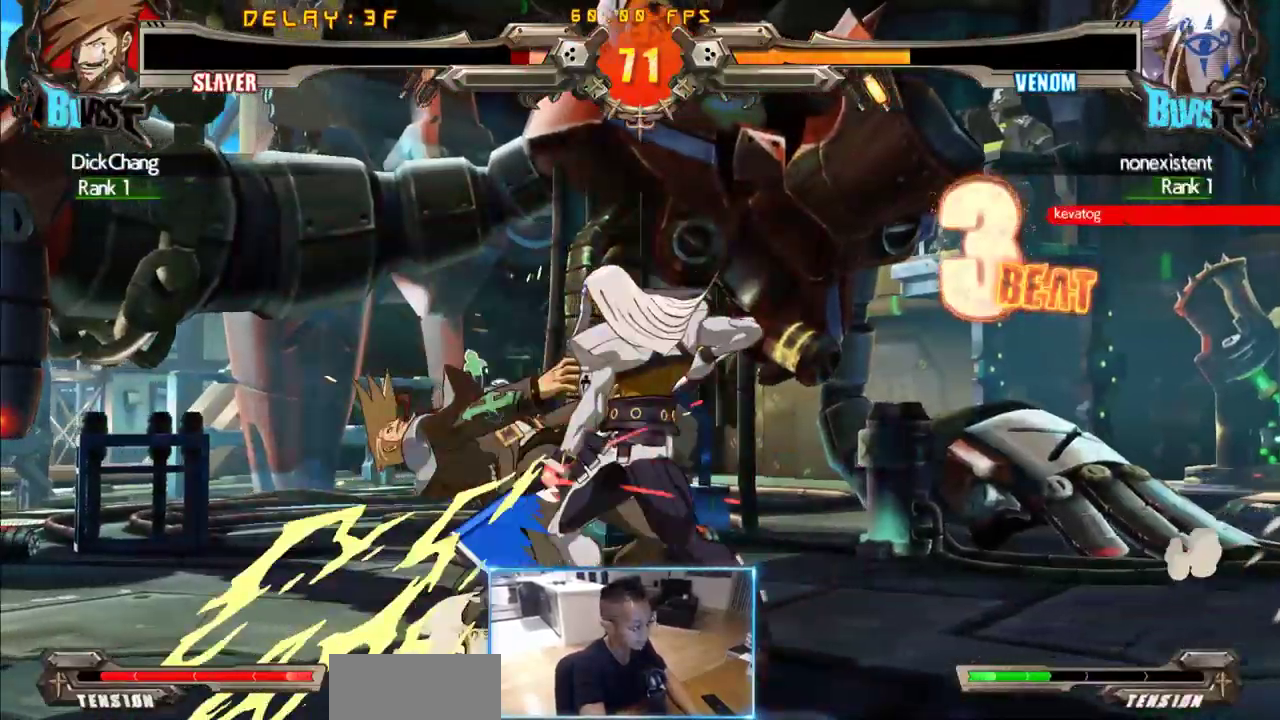
{"dt_ms": 500, "buttons": ["DPAD_DOWN", "DPAD_LEFT"], "events": []}
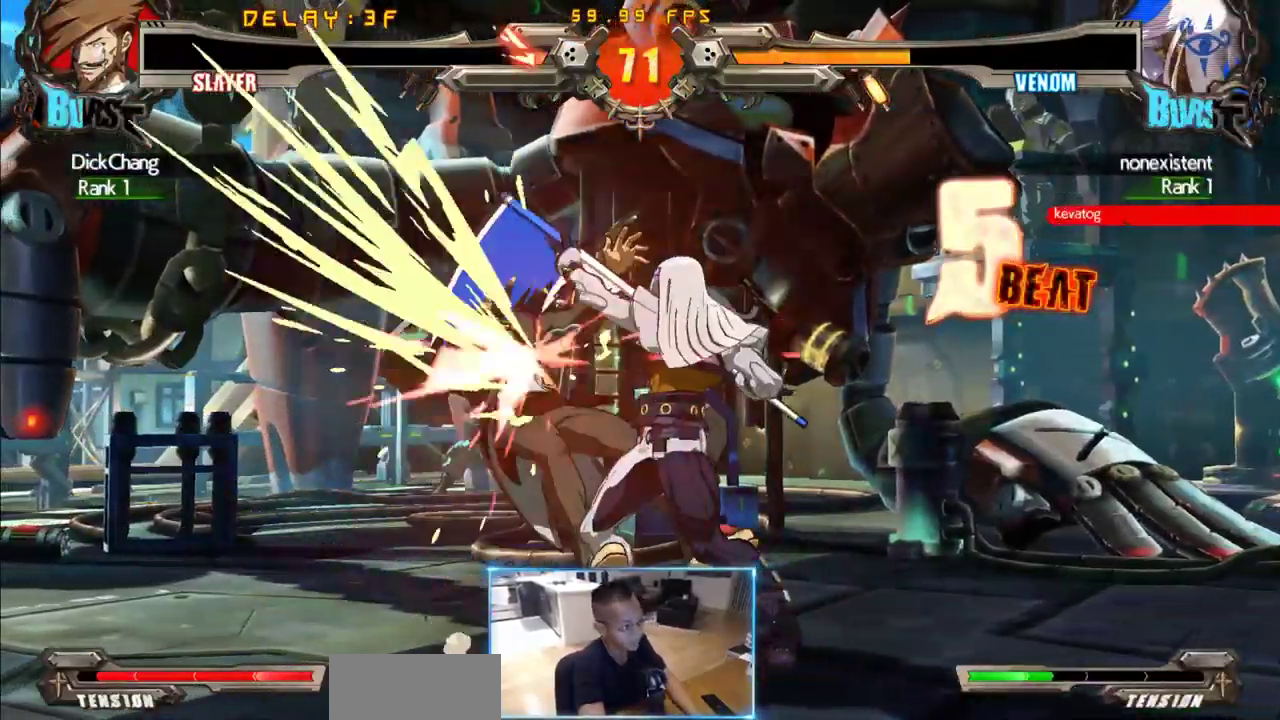
{"dt_ms": 500, "buttons": ["DPAD_DOWN", "DPAD_LEFT"], "events": []}
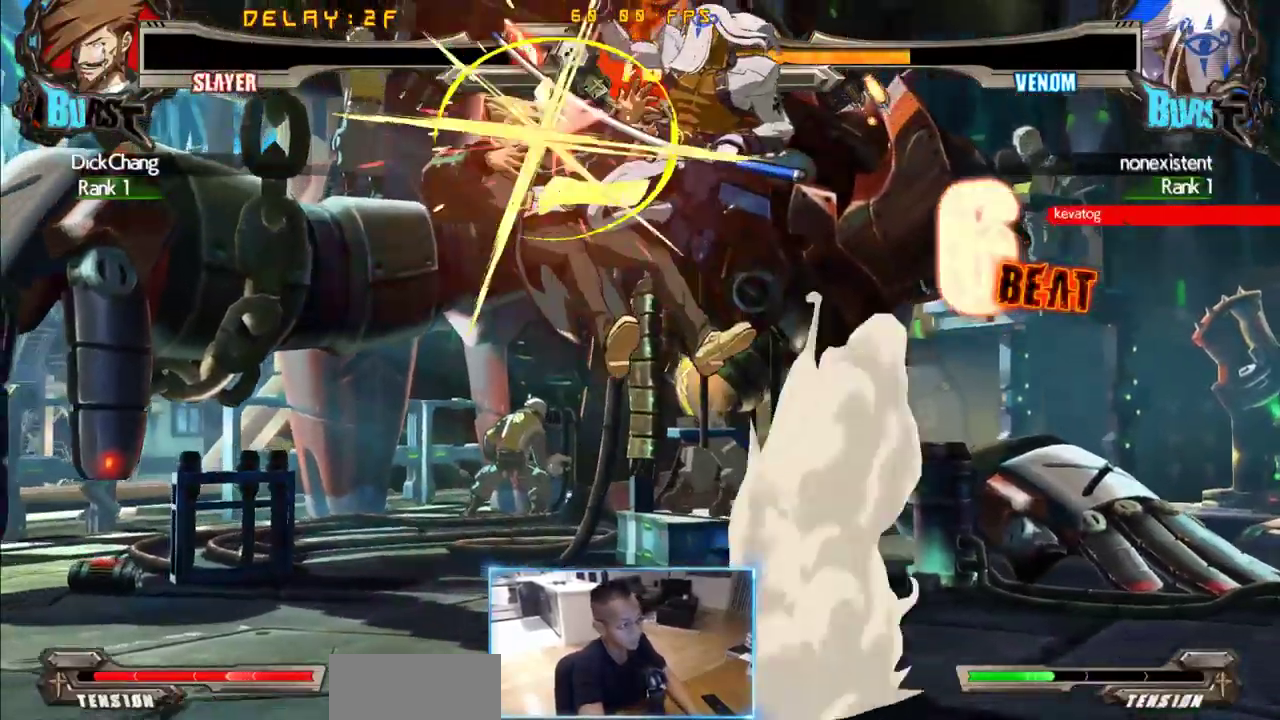
{"dt_ms": 500, "buttons": ["DPAD_DOWN", "DPAD_LEFT"], "events": []}
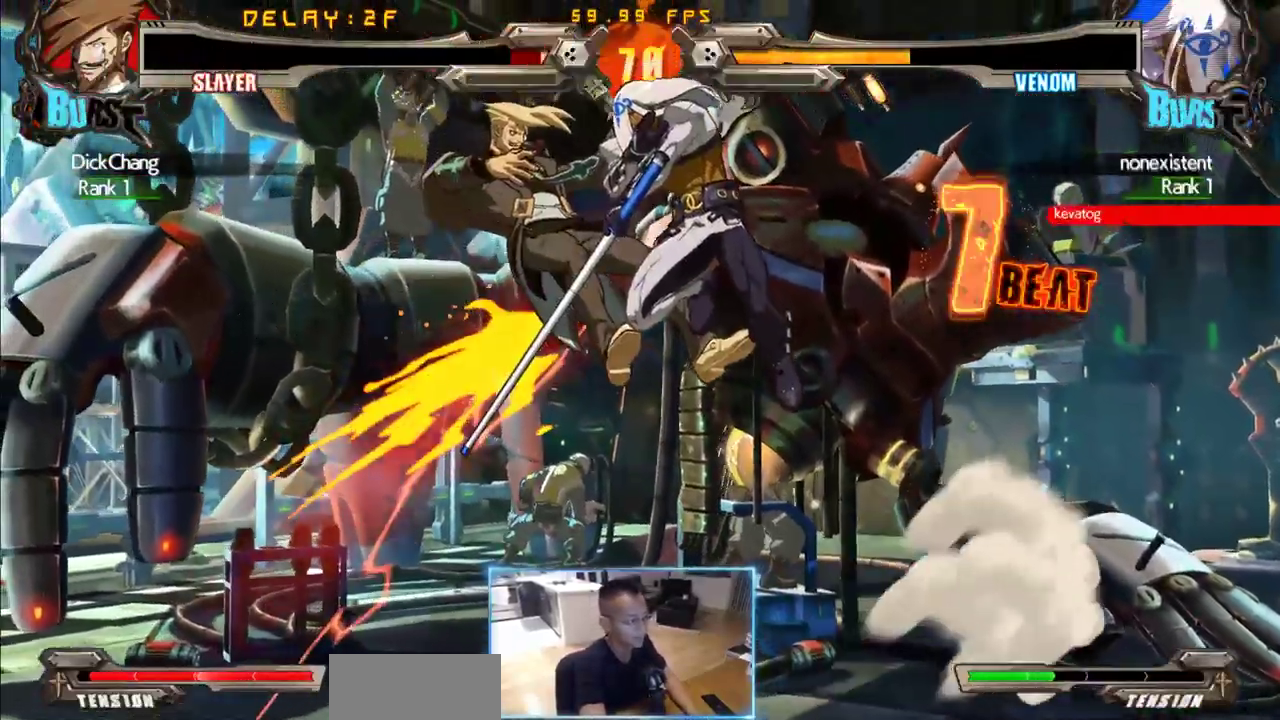
{"dt_ms": 1000, "buttons": ["DPAD_DOWN", "DPAD_LEFT"]}
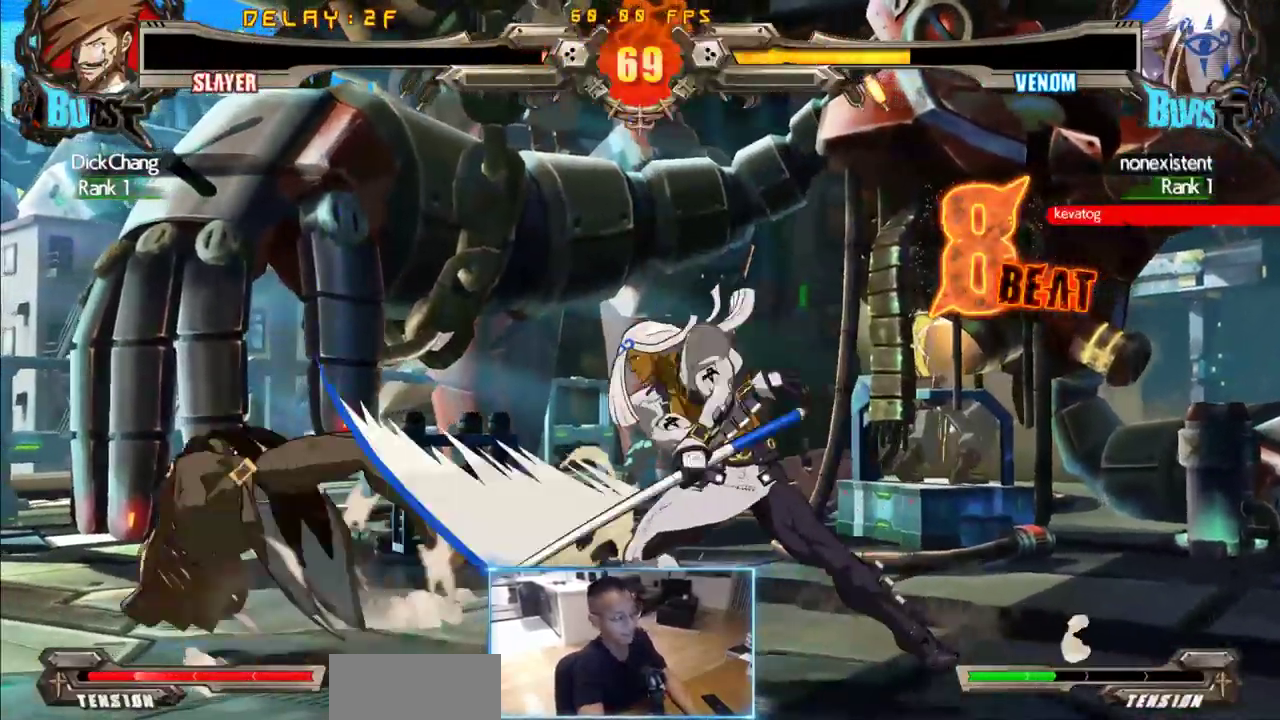
{"dt_ms": 500, "buttons": [], "events": [[433, "DPAD_DOWN", "up"], [433, "DPAD_LEFT", "up"]]}
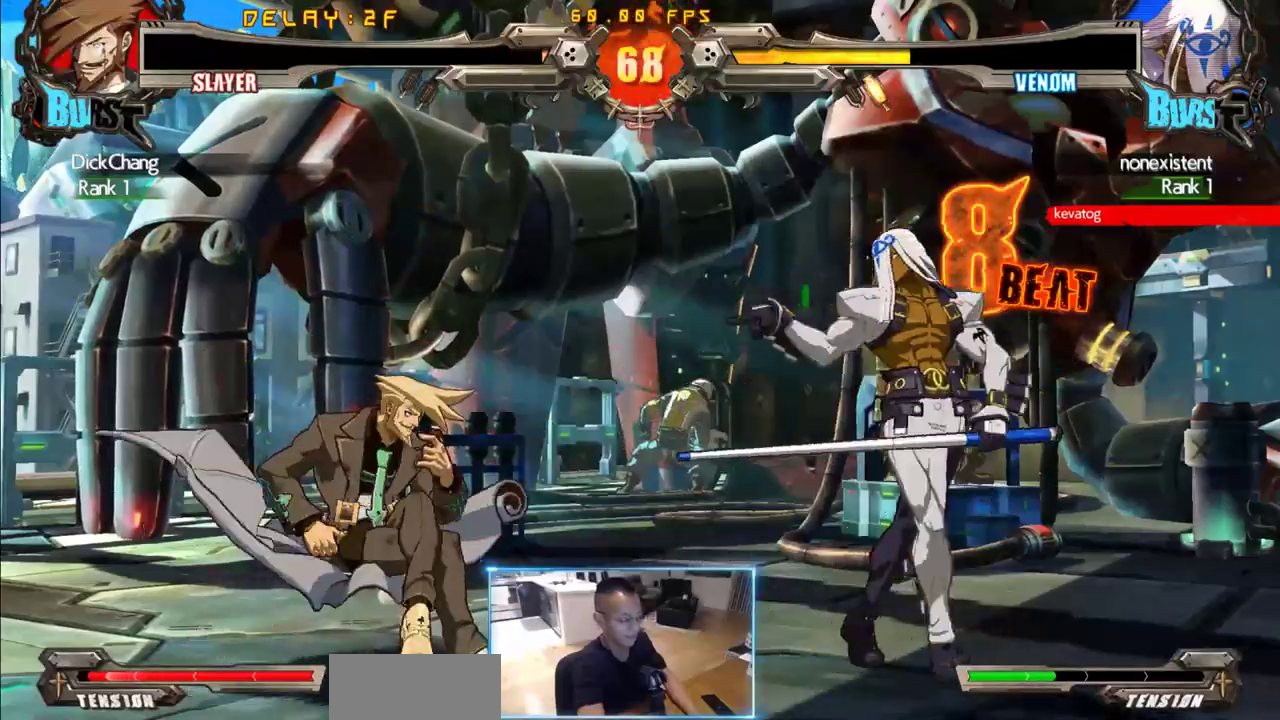
{"dt_ms": 500, "buttons": [], "events": [[17, "DPAD_LEFT", "down"], [67, "DPAD_LEFT", "up"], [117, "DPAD_LEFT", "down"], [217, "DPAD_DOWN", "down"], [217, "DPAD_LEFT", "up"], [250, "DPAD_RIGHT", "down"], [300, "DPAD_DOWN", "up"], [350, "DPAD_RIGHT", "up"]]}
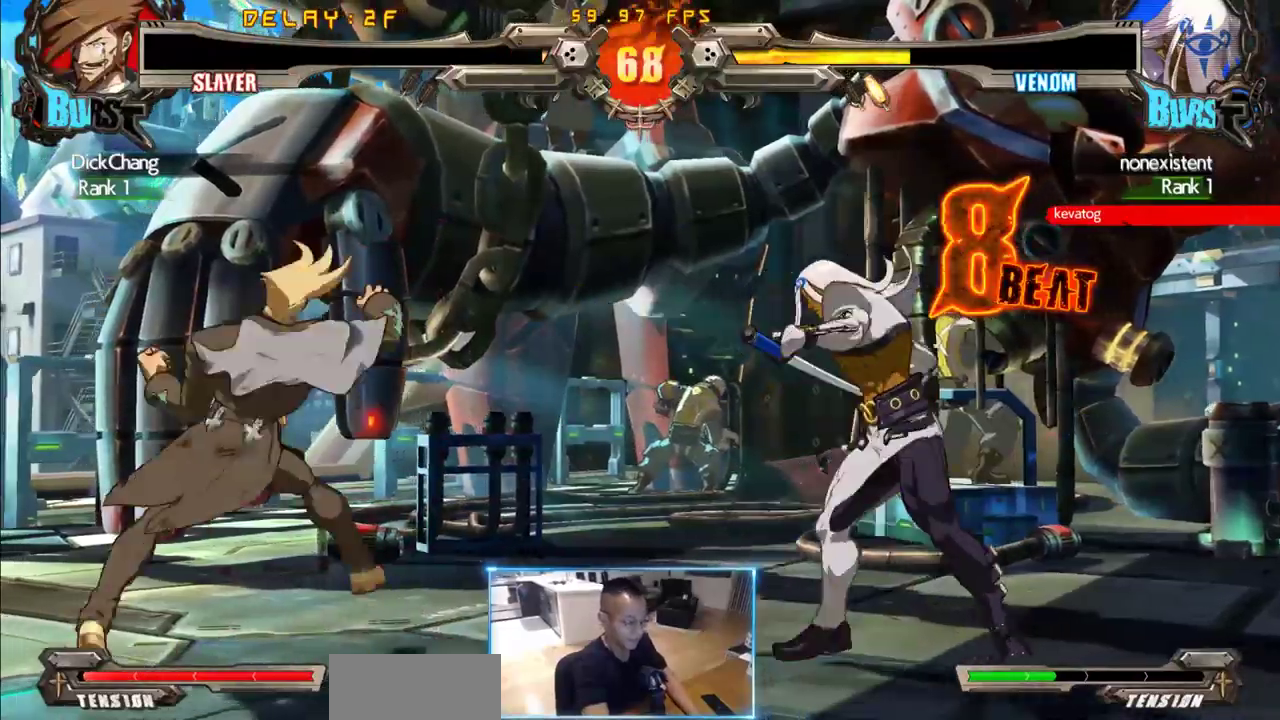
{"dt_ms": 500, "buttons": [], "events": []}
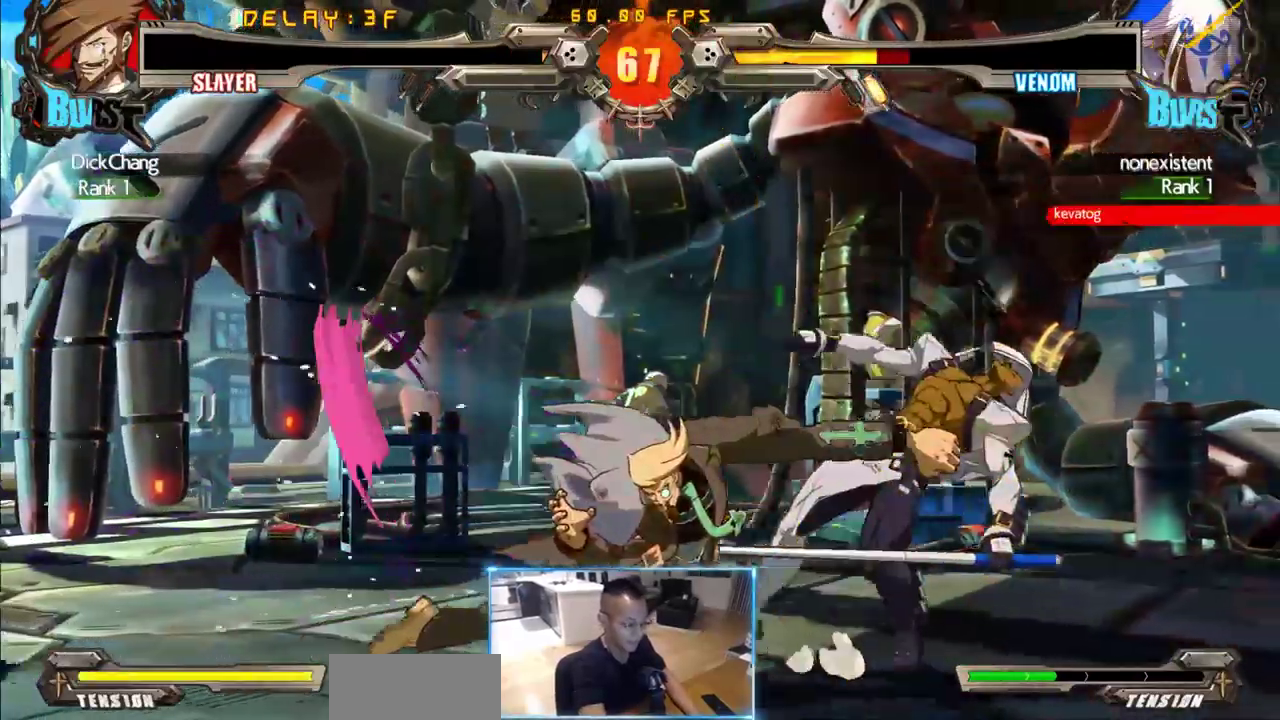
{"dt_ms": 500, "buttons": ["DPAD_DOWN", "DPAD_LEFT"], "events": [[150, "DPAD_DOWN", "down"], [150, "DPAD_LEFT", "down"]]}
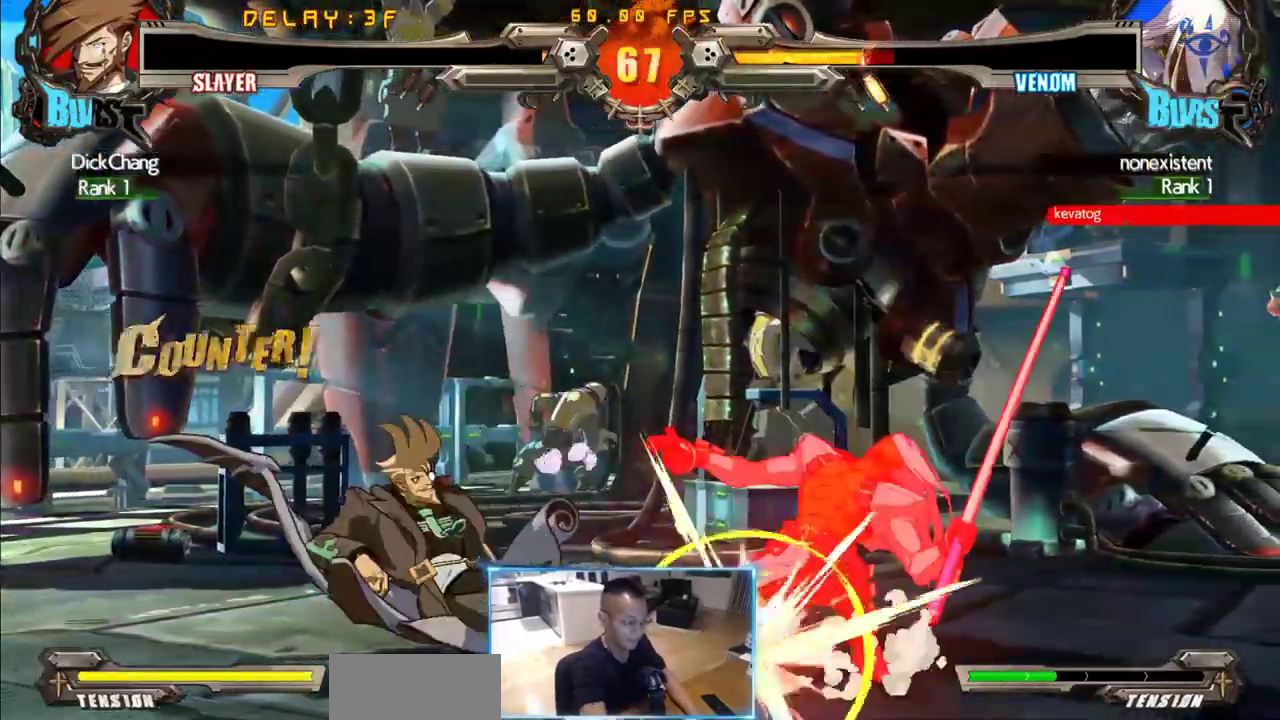
{"dt_ms": 500, "buttons": ["DPAD_RIGHT"], "events": [[217, "DPAD_DOWN", "up"], [217, "DPAD_LEFT", "up"], [250, "K", "down"], [350, "DPAD_RIGHT", "down"], [350, "K", "up"]]}
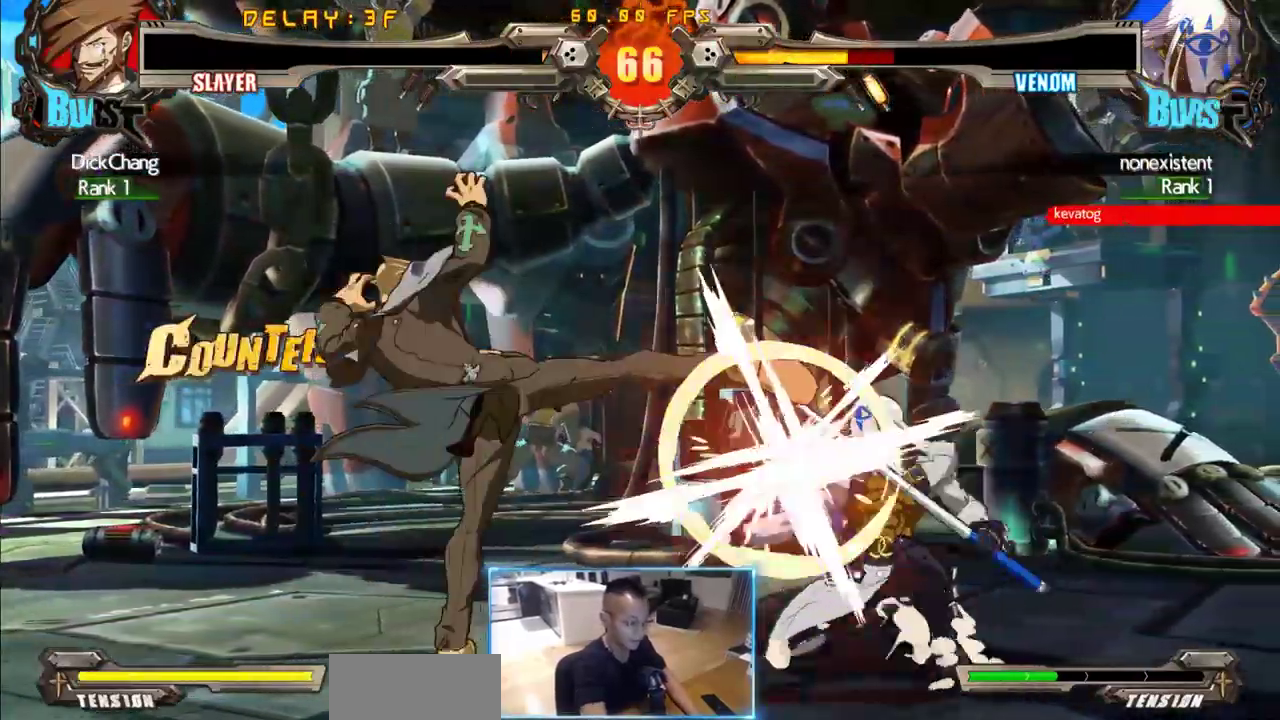
{"dt_ms": 500, "buttons": ["DPAD_LEFT"], "events": [[367, "DPAD_DOWN", "down"], [417, "DPAD_RIGHT", "up"], [467, "DPAD_LEFT", "down"], [500, "DPAD_DOWN", "up"]]}
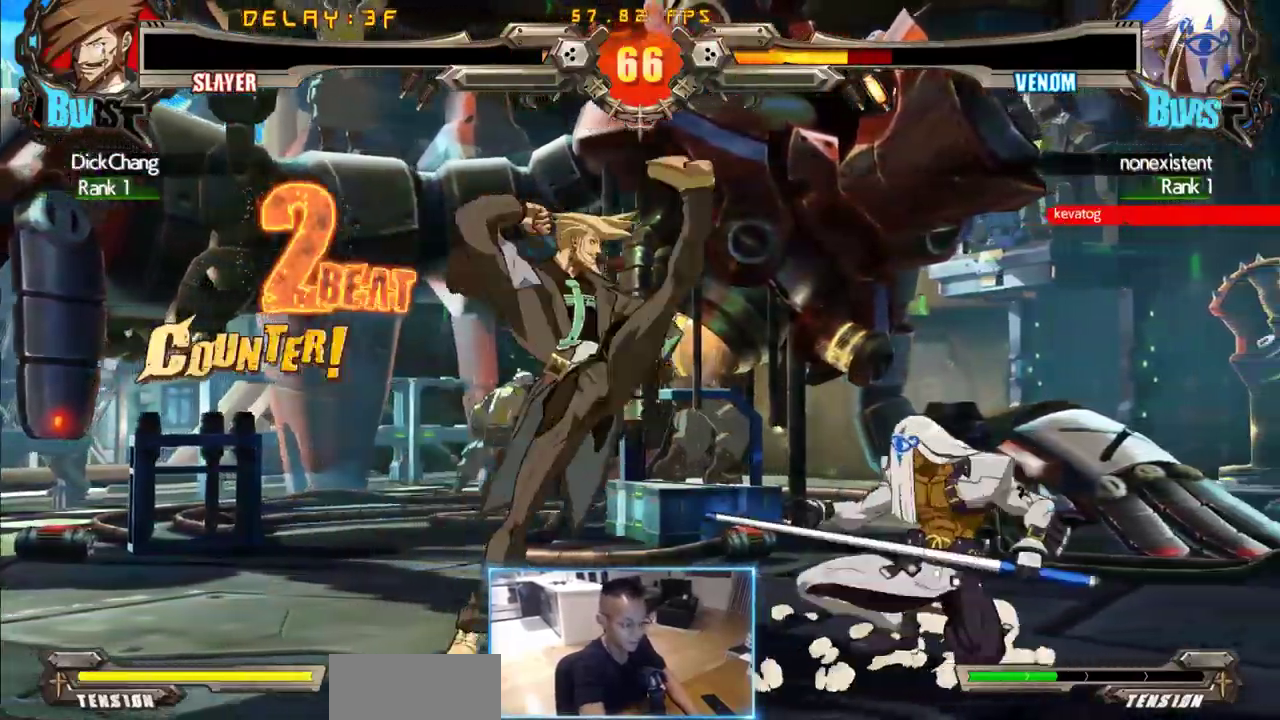
{"dt_ms": 500, "buttons": [], "events": [[100, "DPAD_LEFT", "up"]]}
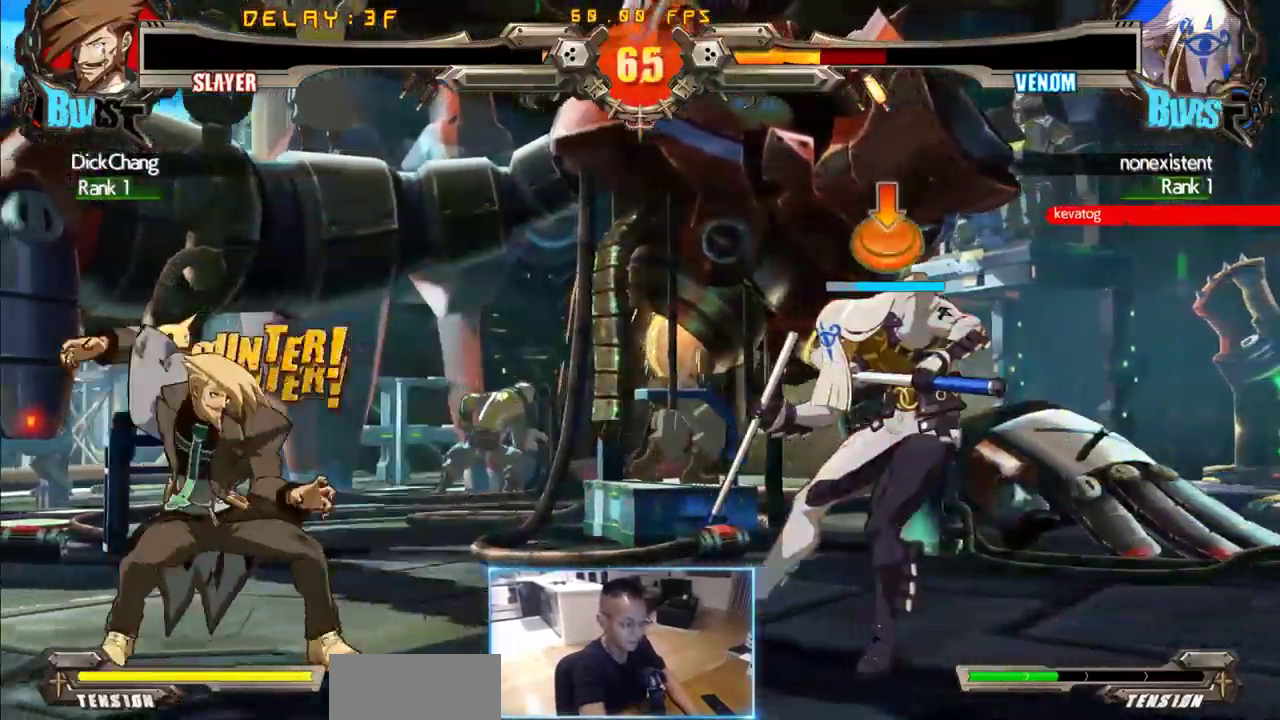
{"dt_ms": 500, "buttons": ["DPAD_DOWN", "DPAD_LEFT", "K"], "events": [[300, "DPAD_DOWN", "down"], [350, "DPAD_LEFT", "down"], [483, "K", "down"]]}
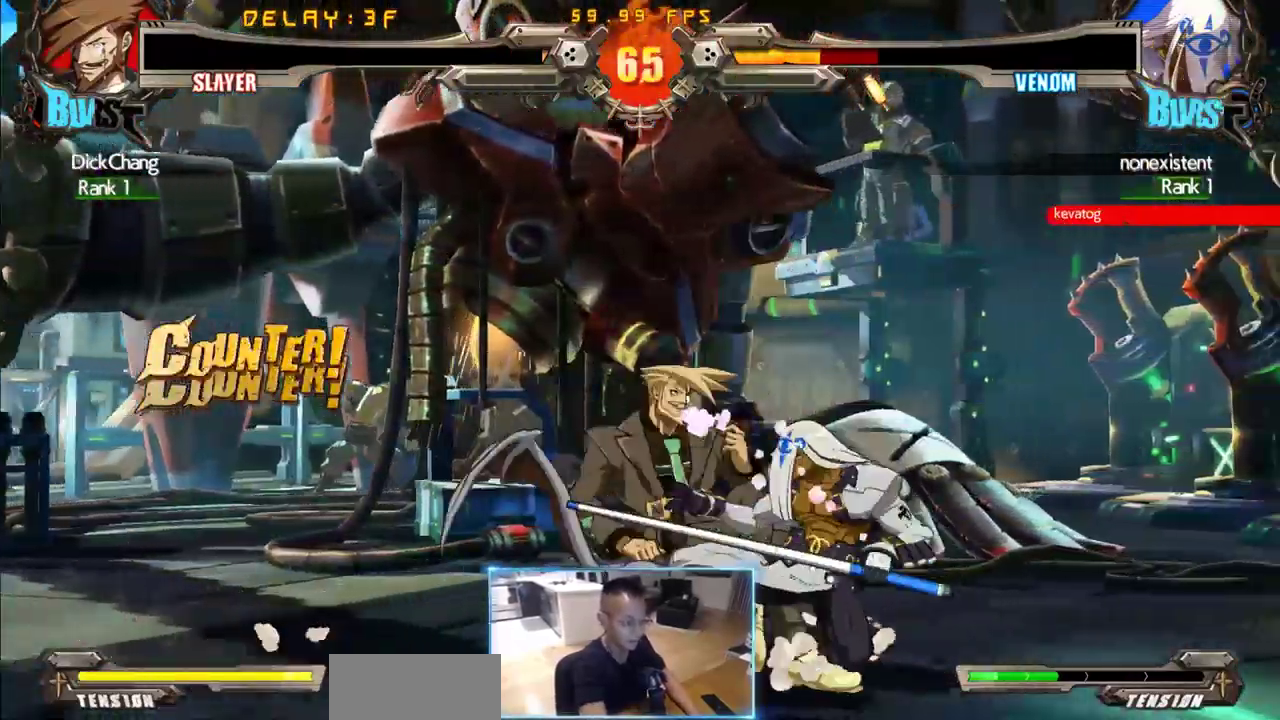
{"dt_ms": 500, "buttons": ["DPAD_DOWN", "DPAD_LEFT"], "events": [[33, "DPAD_LEFT", "up"], [33, "K", "up"], [83, "DPAD_RIGHT", "down"], [133, "DPAD_DOWN", "up"], [183, "K", "down"], [233, "DPAD_RIGHT", "up"], [233, "K", "up"], [500, "DPAD_DOWN", "down"], [500, "DPAD_LEFT", "down"]]}
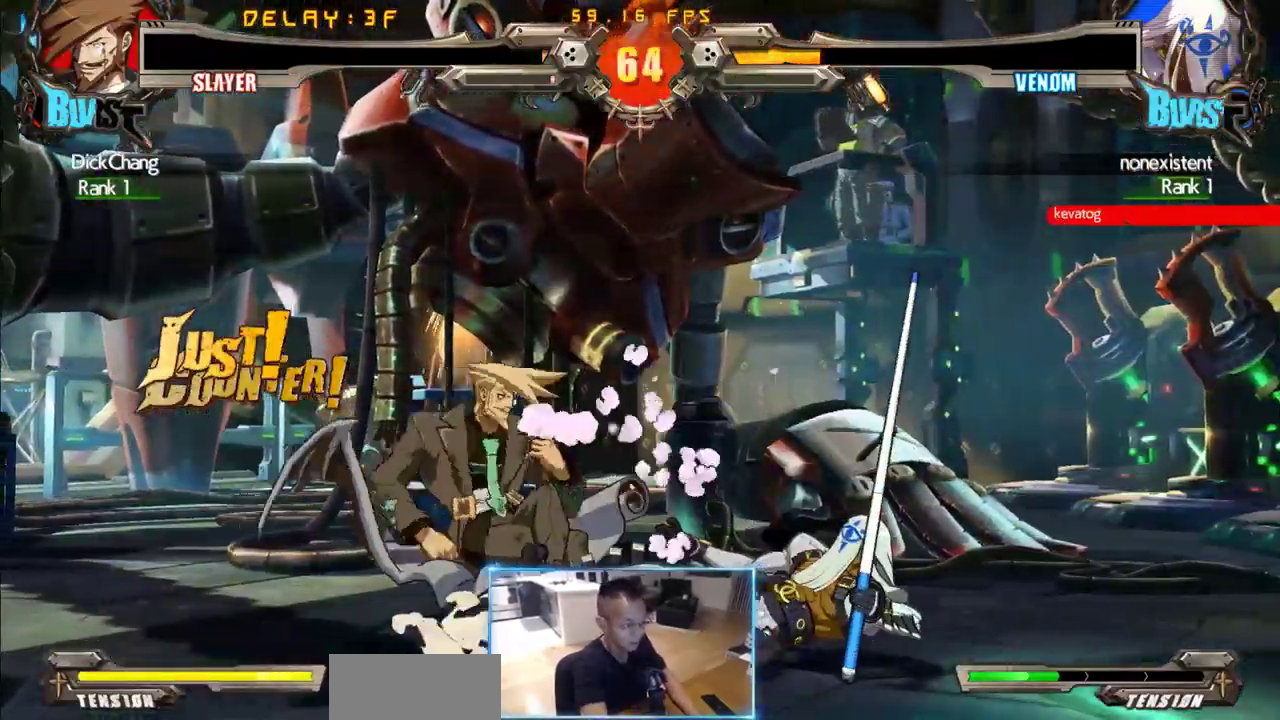
{"dt_ms": 500, "buttons": ["DPAD_DOWN", "DPAD_LEFT"], "events": []}
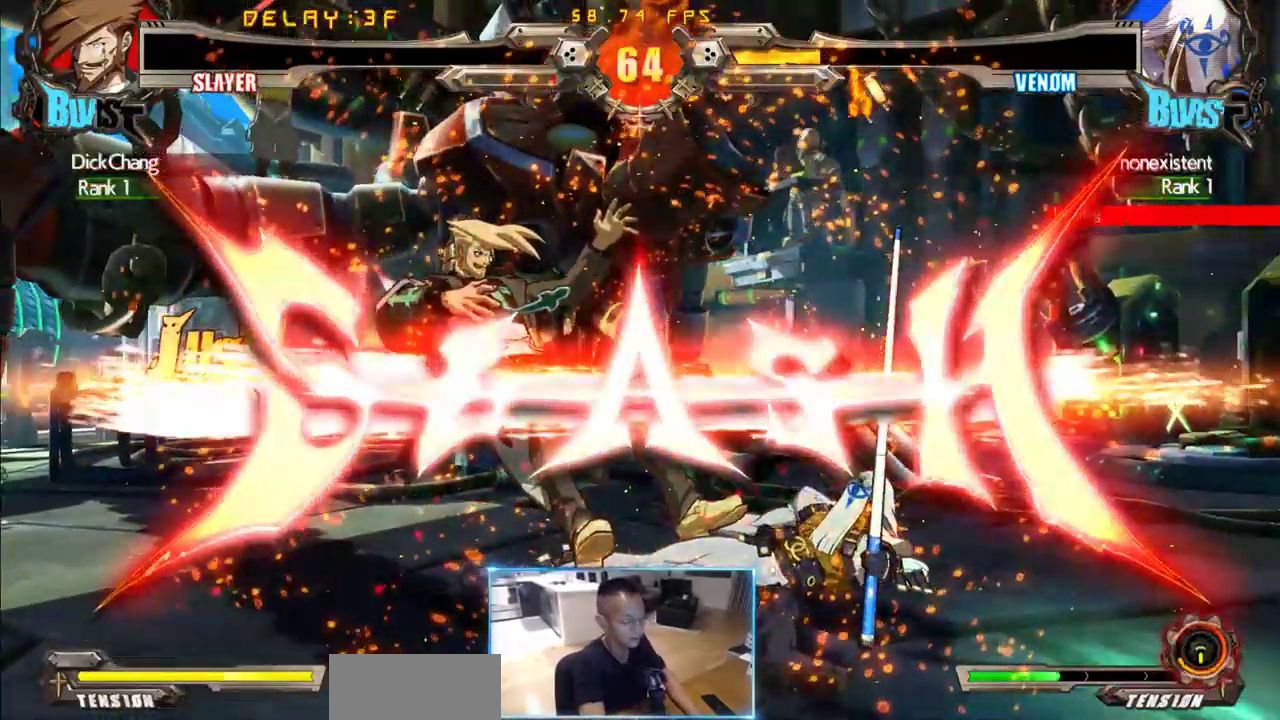
{"dt_ms": 500, "buttons": [], "events": [[200, "DPAD_LEFT", "up"], [250, "DPAD_DOWN", "up"]]}